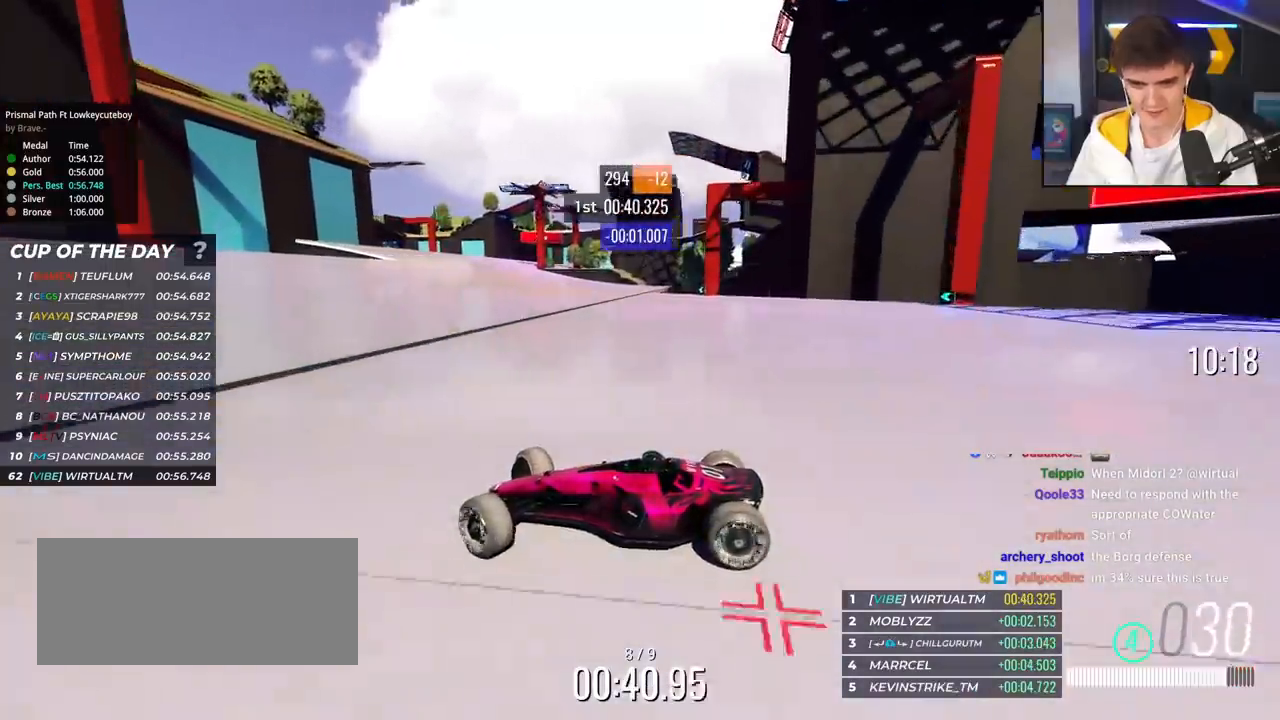
Gameplay with keyboard; each line is a JSON object with the keys held at the frame after it. "events" lists presses ("down") and releases ("up") of "brake", "down", "left", "right" and "up" between this image and that frame as [ms after this image, input, new state], when the widget could be followed in between. No other keys are recorded. Mouse input is not recorded. Key names are as the overlay labels them; some are game actions (e.g. jump) rather than physical keys.
{"keys": ["right", "up"], "events": []}
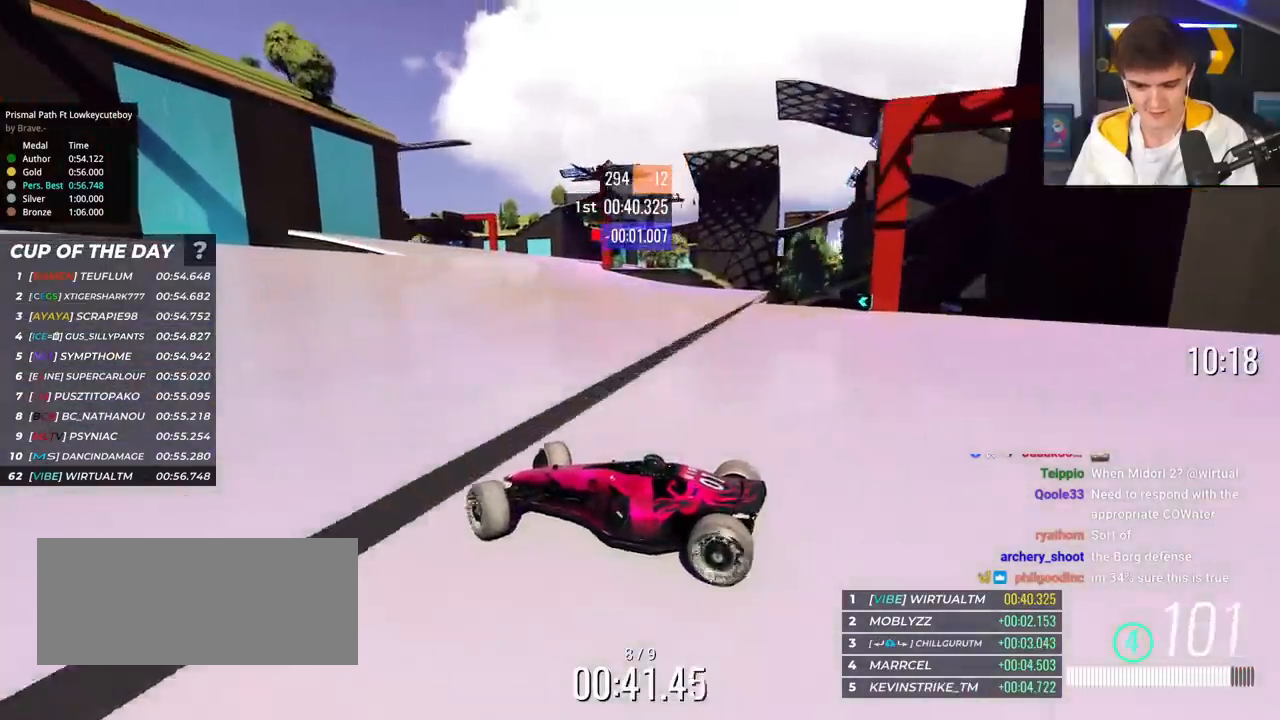
{"keys": ["right", "up"], "events": []}
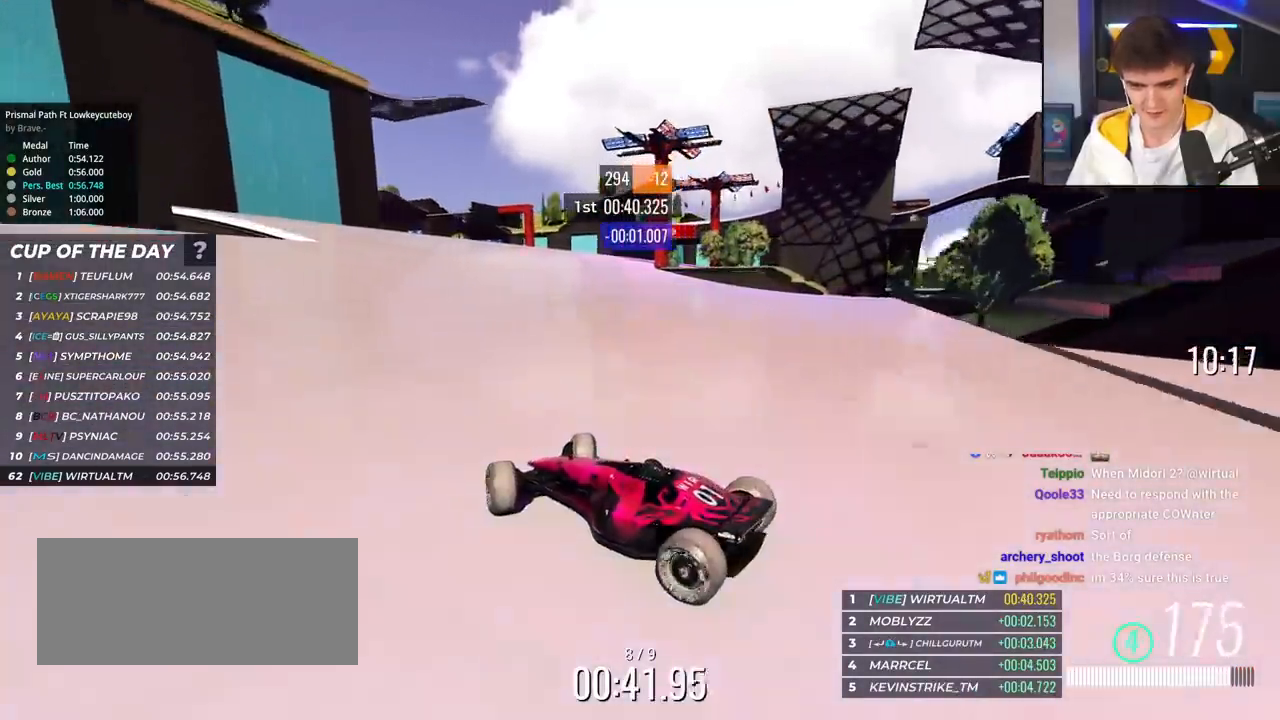
{"keys": ["right", "up"], "events": []}
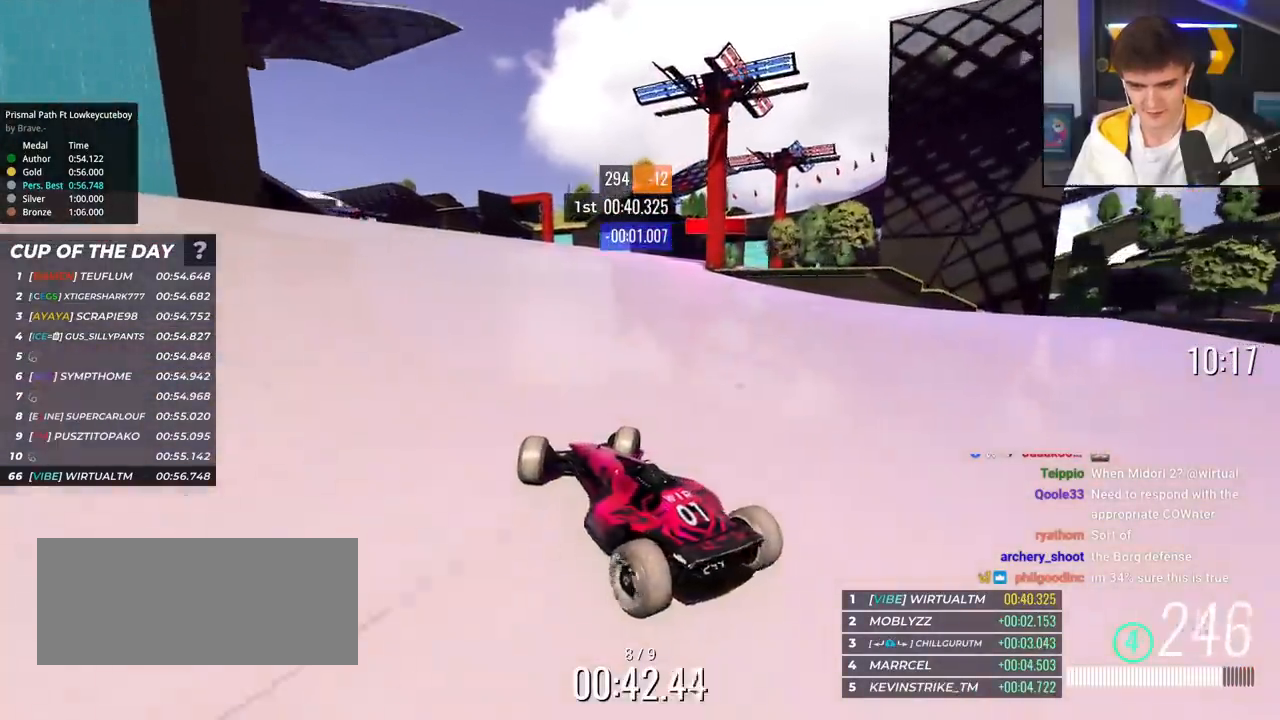
{"keys": ["right", "up"], "events": []}
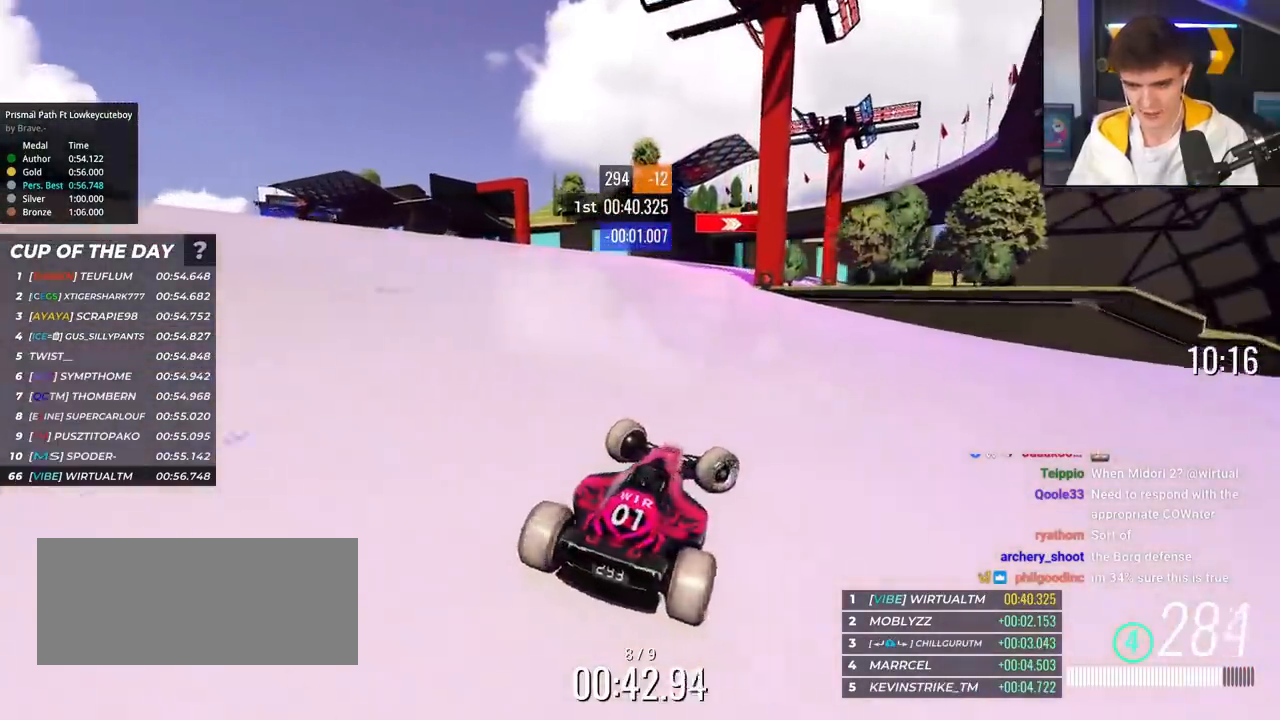
{"keys": ["left", "up"], "events": [[167, "right", "up"], [300, "left", "down"]]}
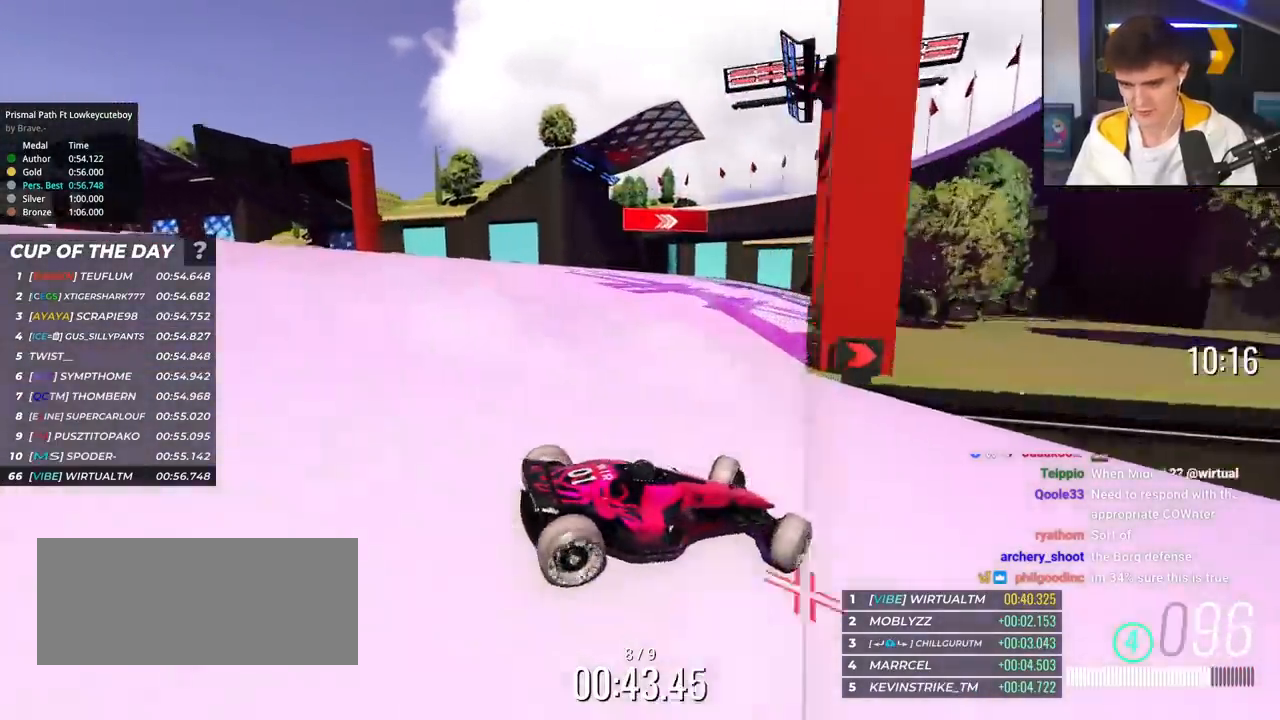
{"keys": ["left", "up"], "events": [[418, "up", "up"], [468, "up", "down"]]}
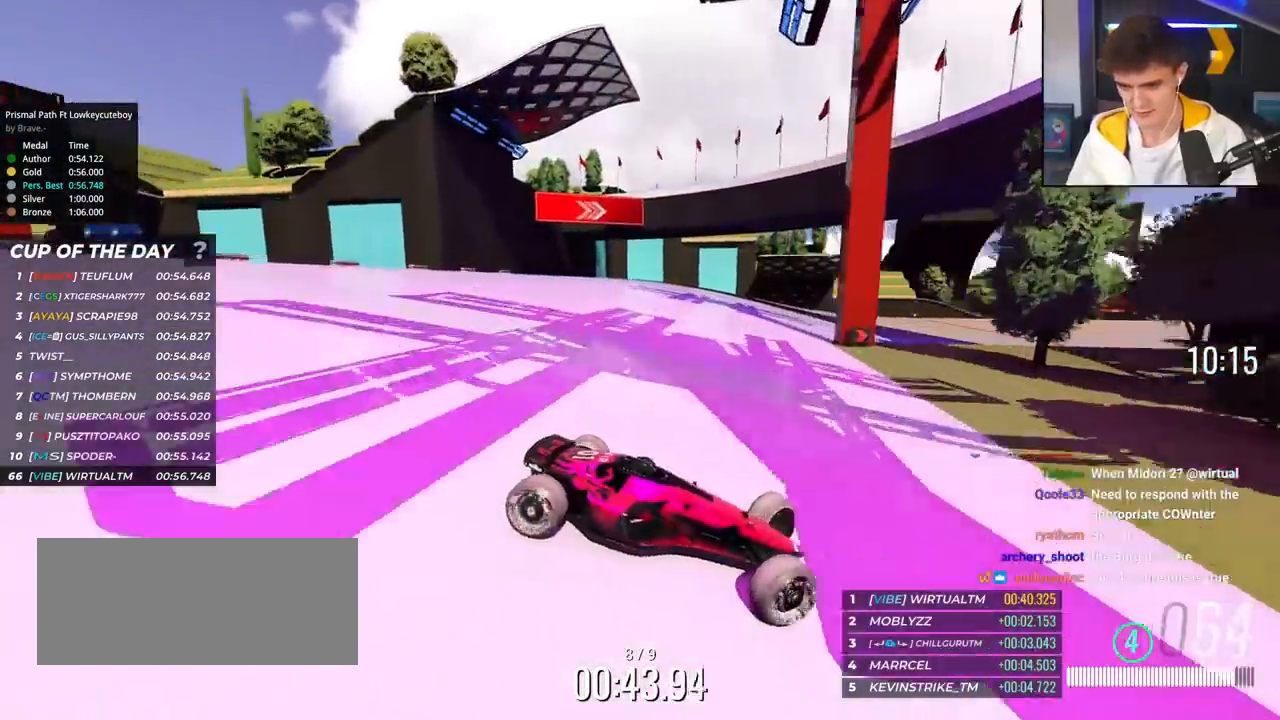
{"keys": ["left", "up"], "events": [[167, "up", "up"], [200, "up", "down"]]}
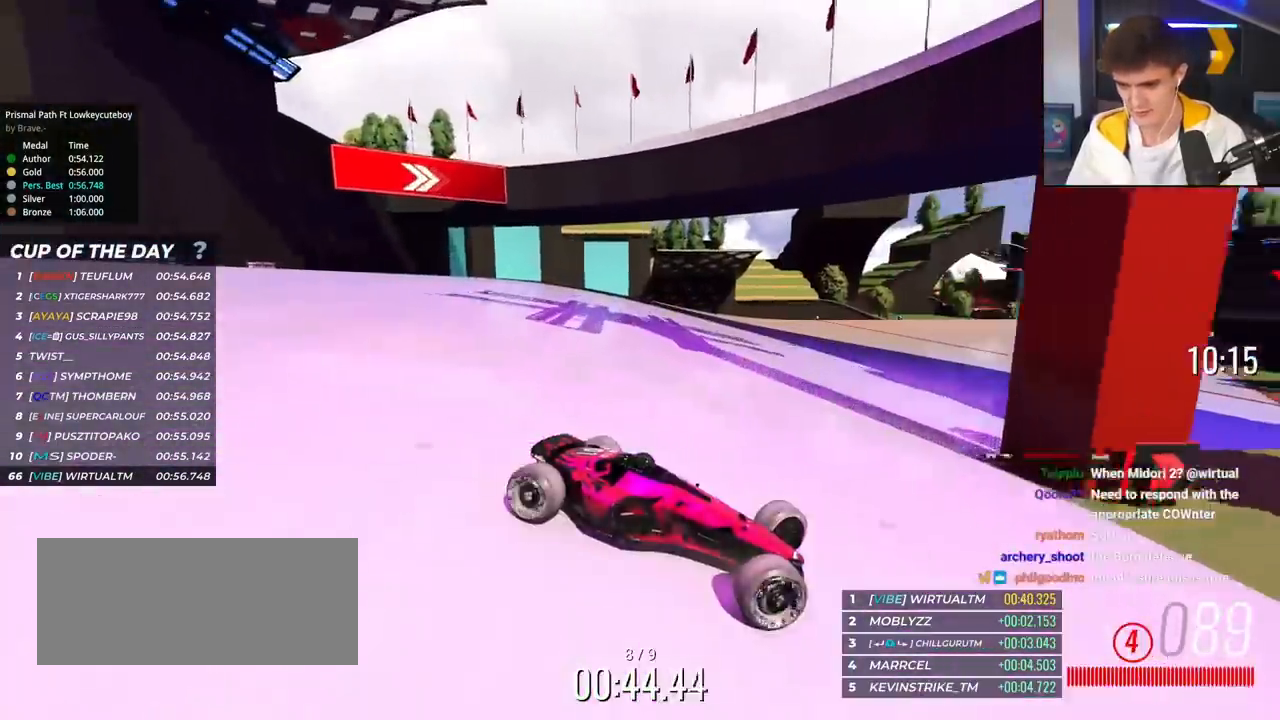
{"keys": ["left", "up"], "events": []}
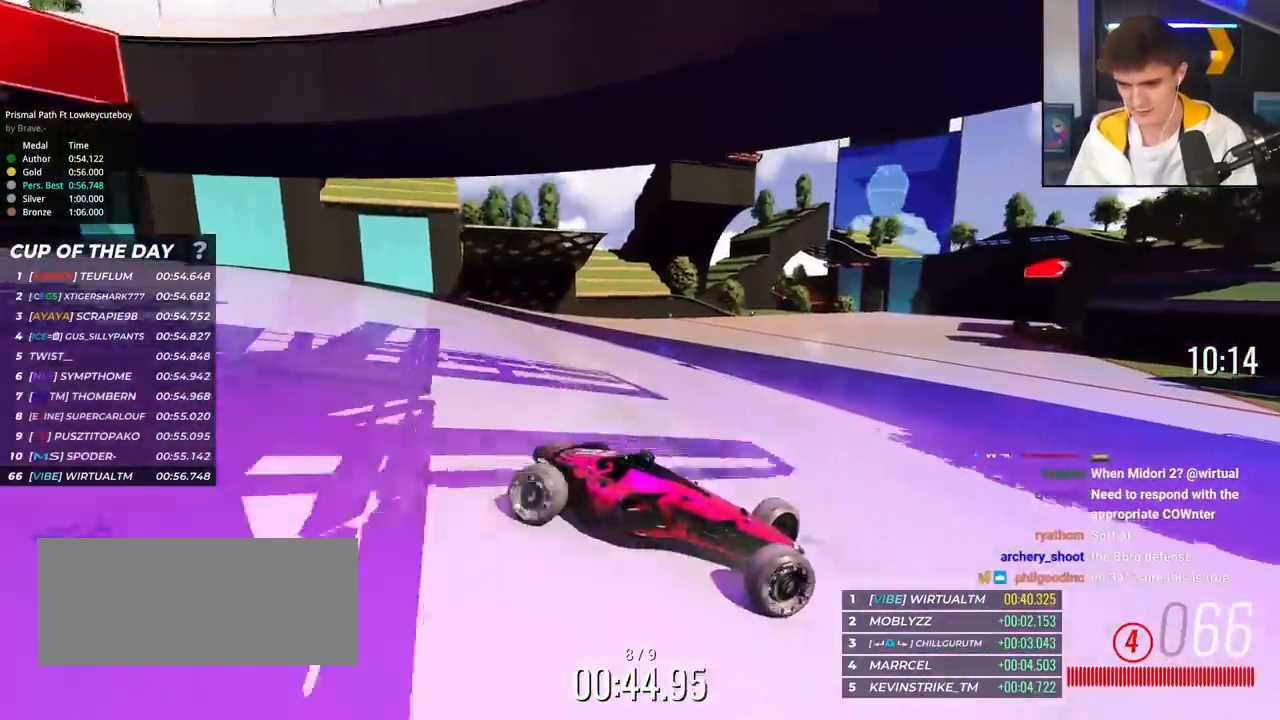
{"keys": ["left", "up"], "events": []}
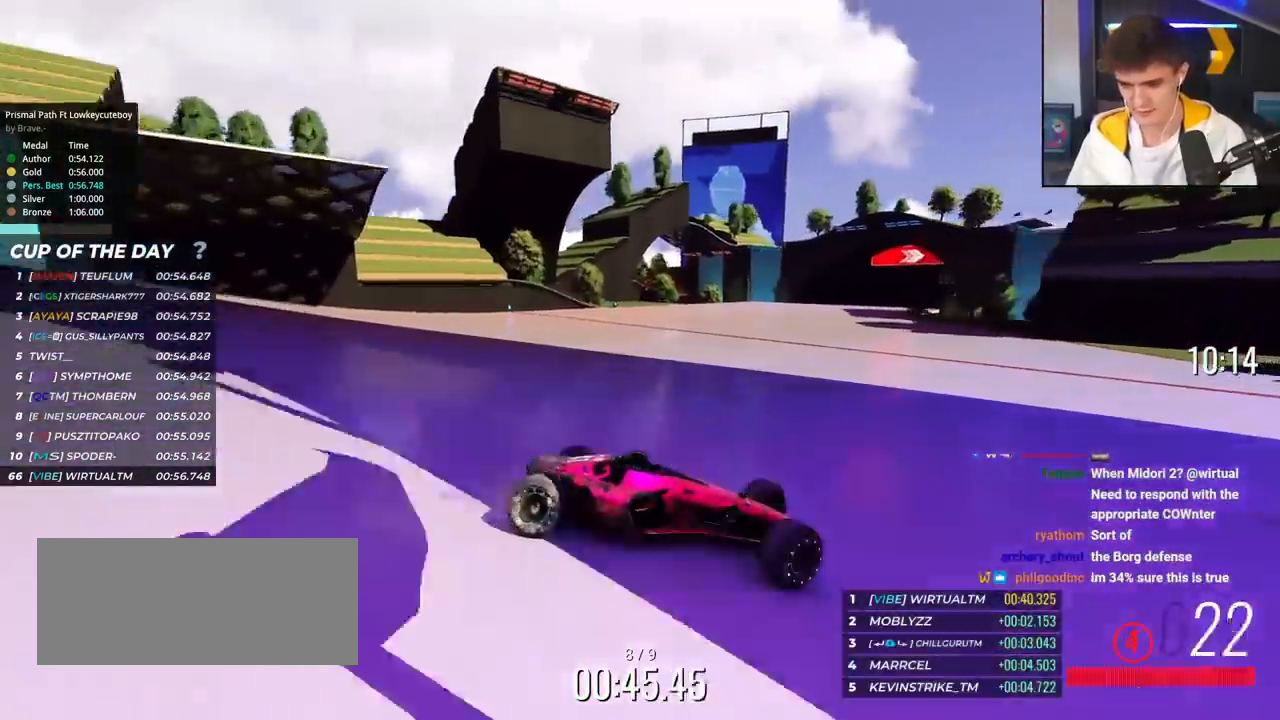
{"keys": ["left", "up"], "events": [[434, "brake", "down"], [484, "brake", "up"]]}
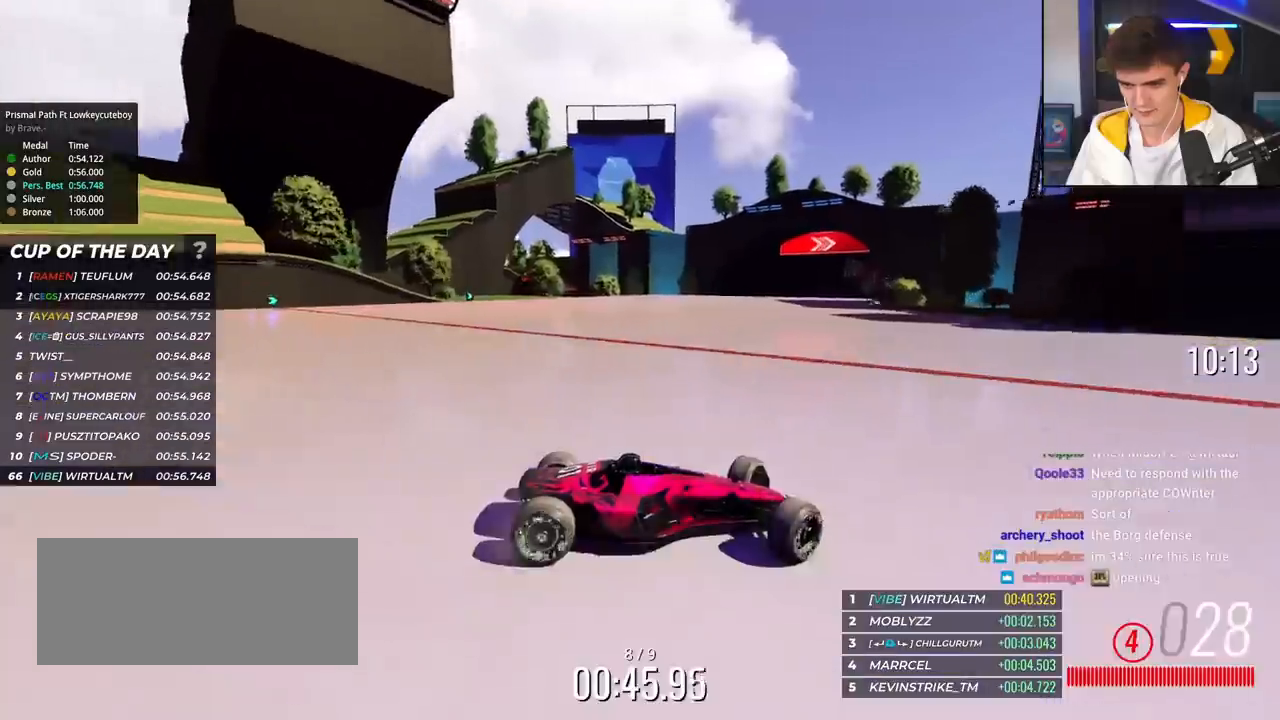
{"keys": ["left", "up"], "events": []}
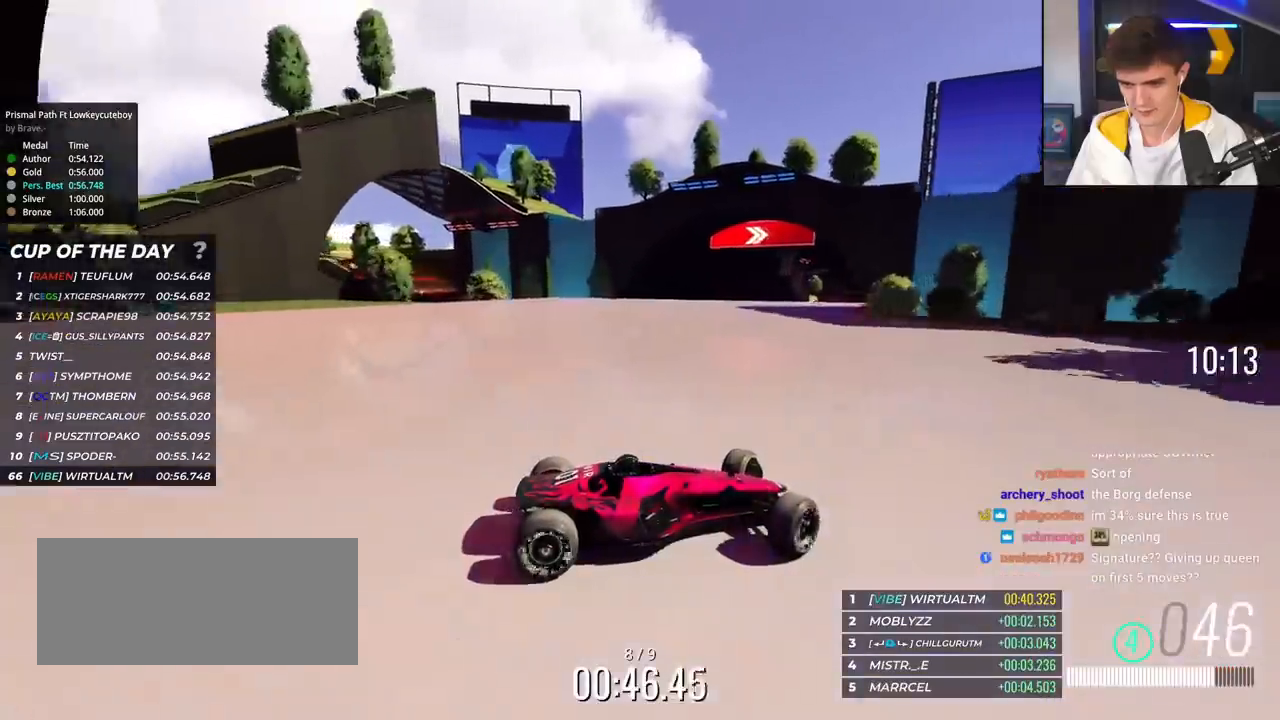
{"keys": ["left", "up"], "events": [[234, "brake", "down"], [284, "brake", "up"]]}
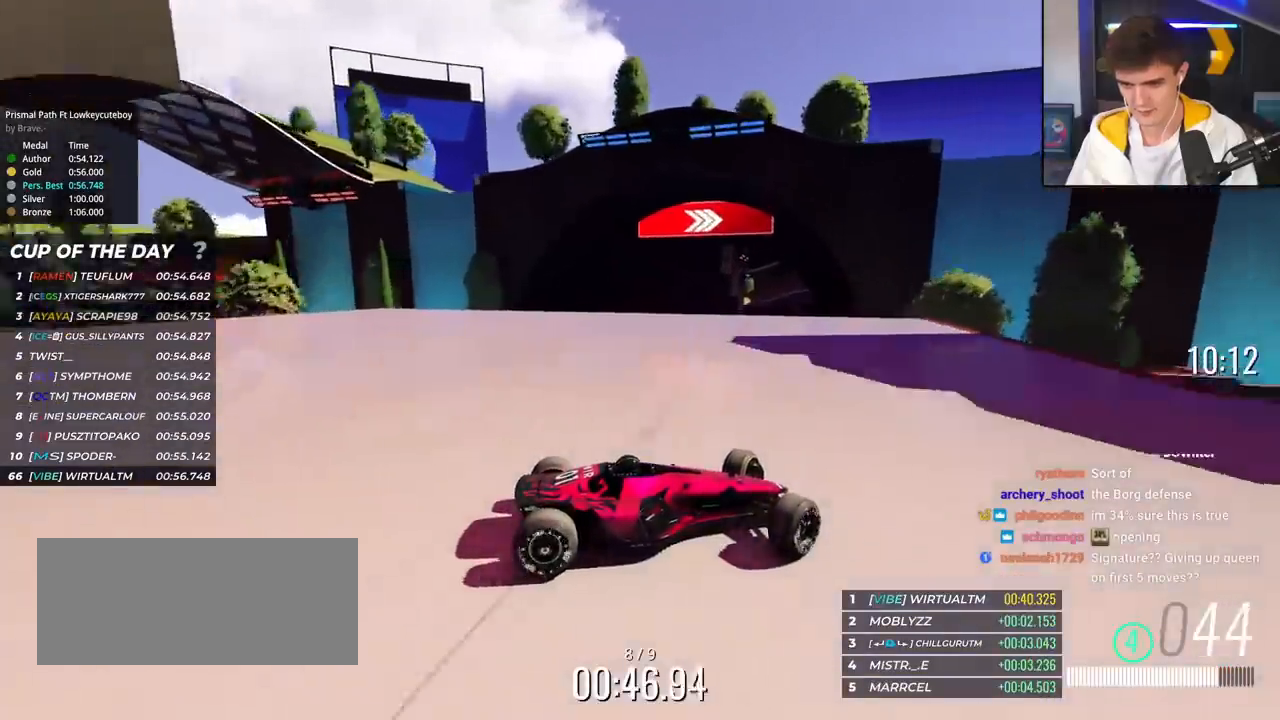
{"keys": ["left", "up"], "events": [[300, "brake", "down"], [334, "brake", "up"]]}
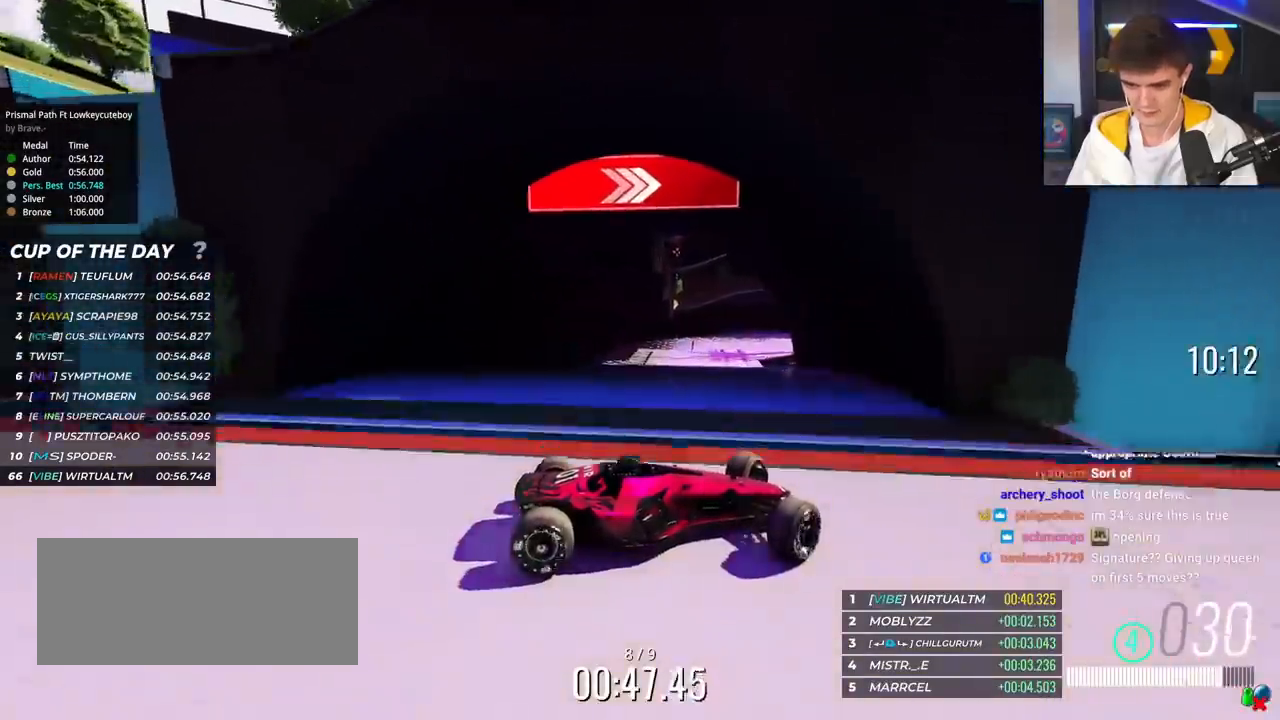
{"keys": ["left", "up"], "events": []}
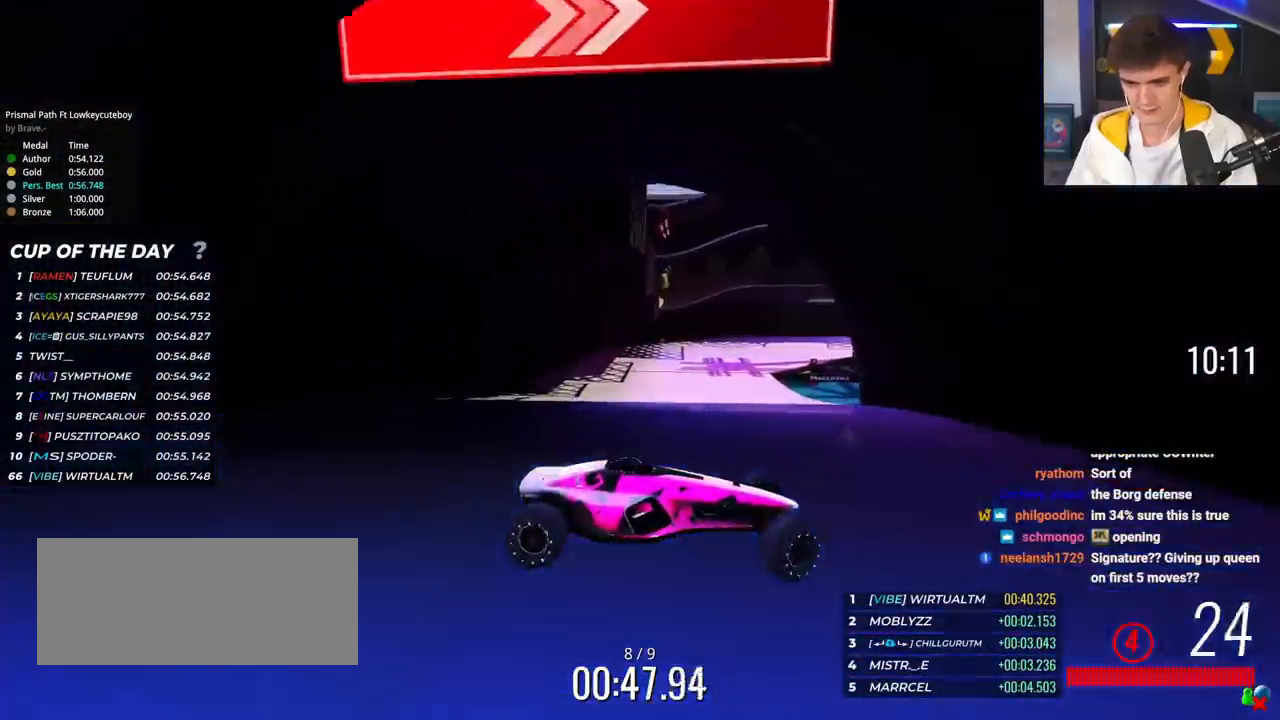
{"keys": ["left", "up"], "events": []}
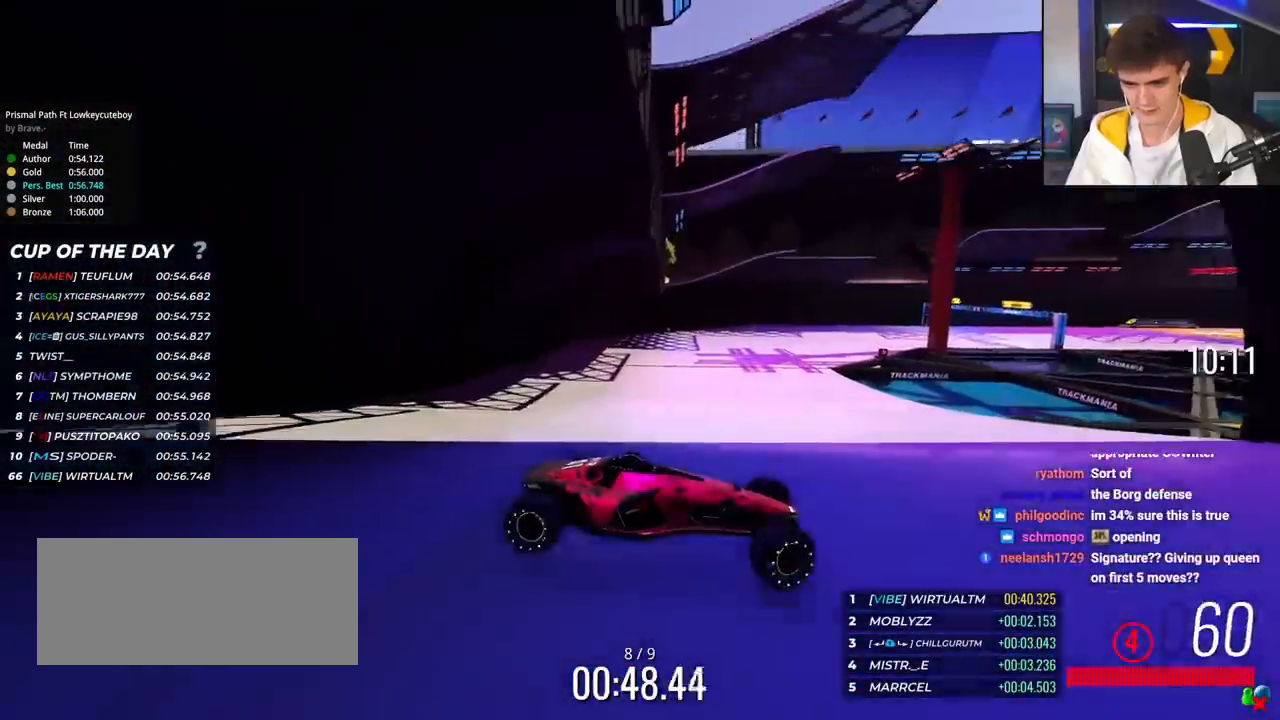
{"keys": ["left", "up"], "events": [[67, "brake", "down"], [184, "brake", "up"]]}
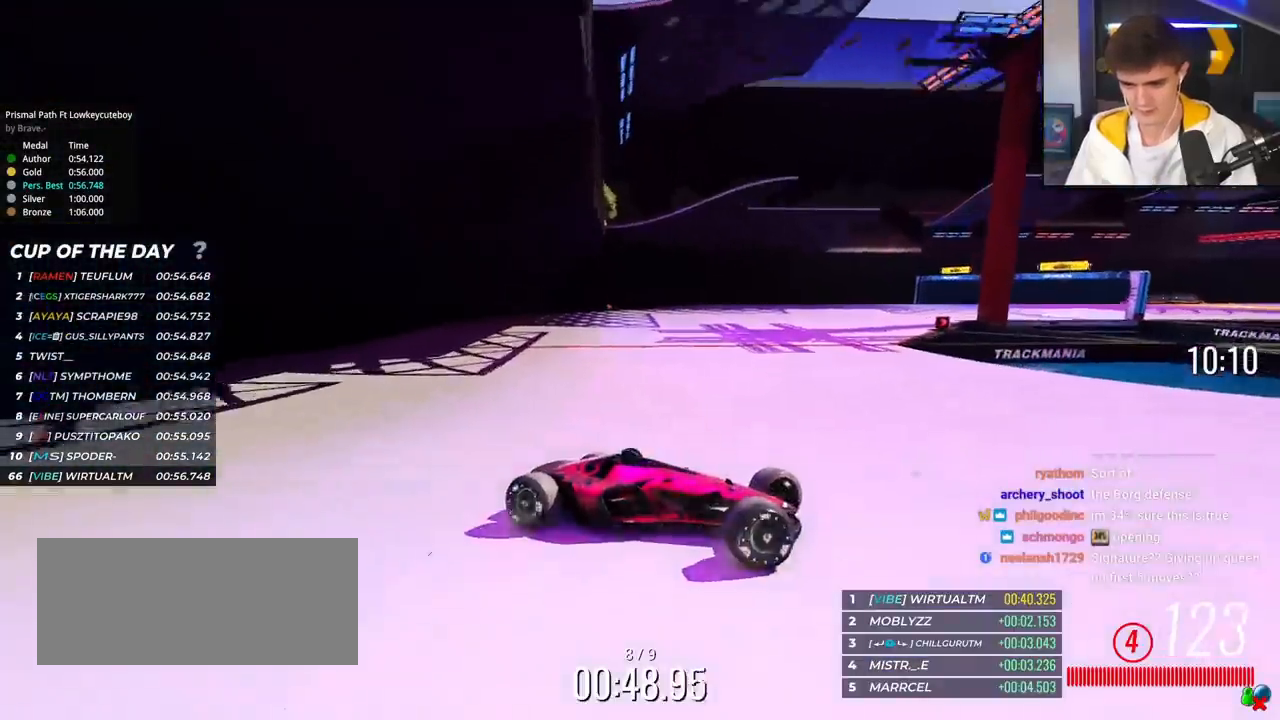
{"keys": ["left", "up"], "events": []}
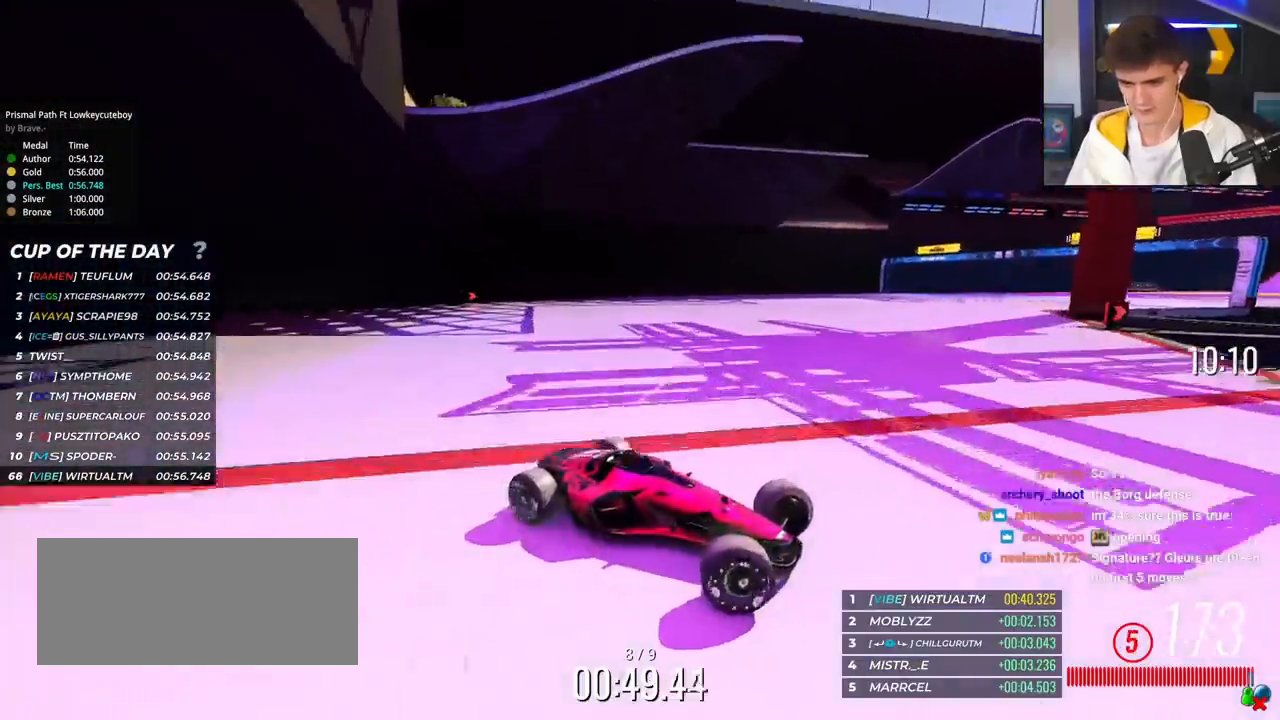
{"keys": ["left", "up"], "events": []}
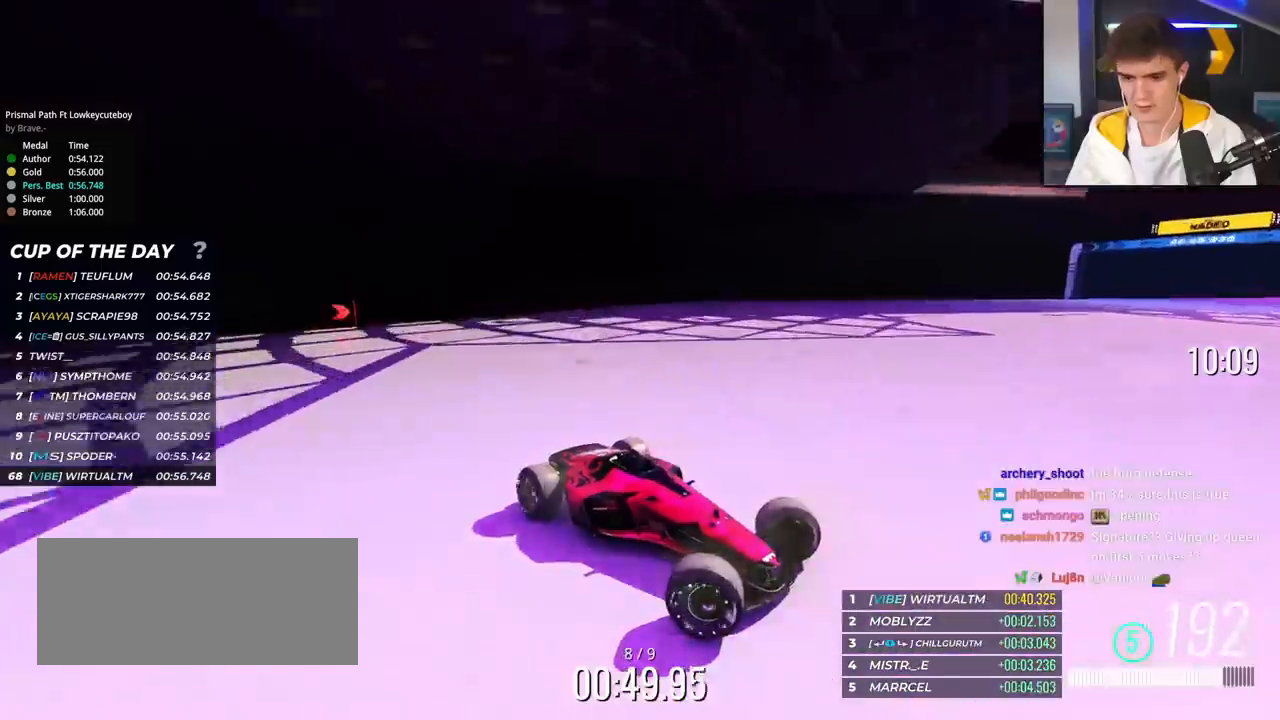
{"keys": ["up"], "events": [[334, "left", "up"]]}
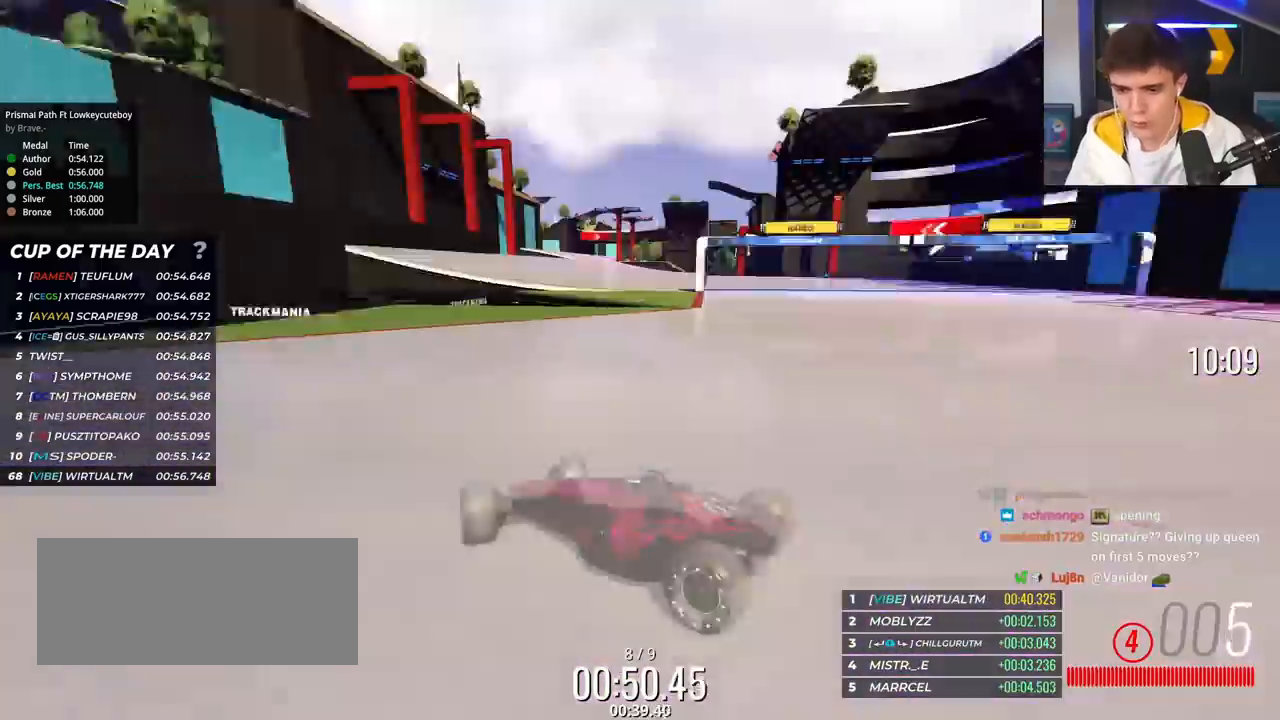
{"keys": ["left", "up"], "events": [[368, "left", "down"]]}
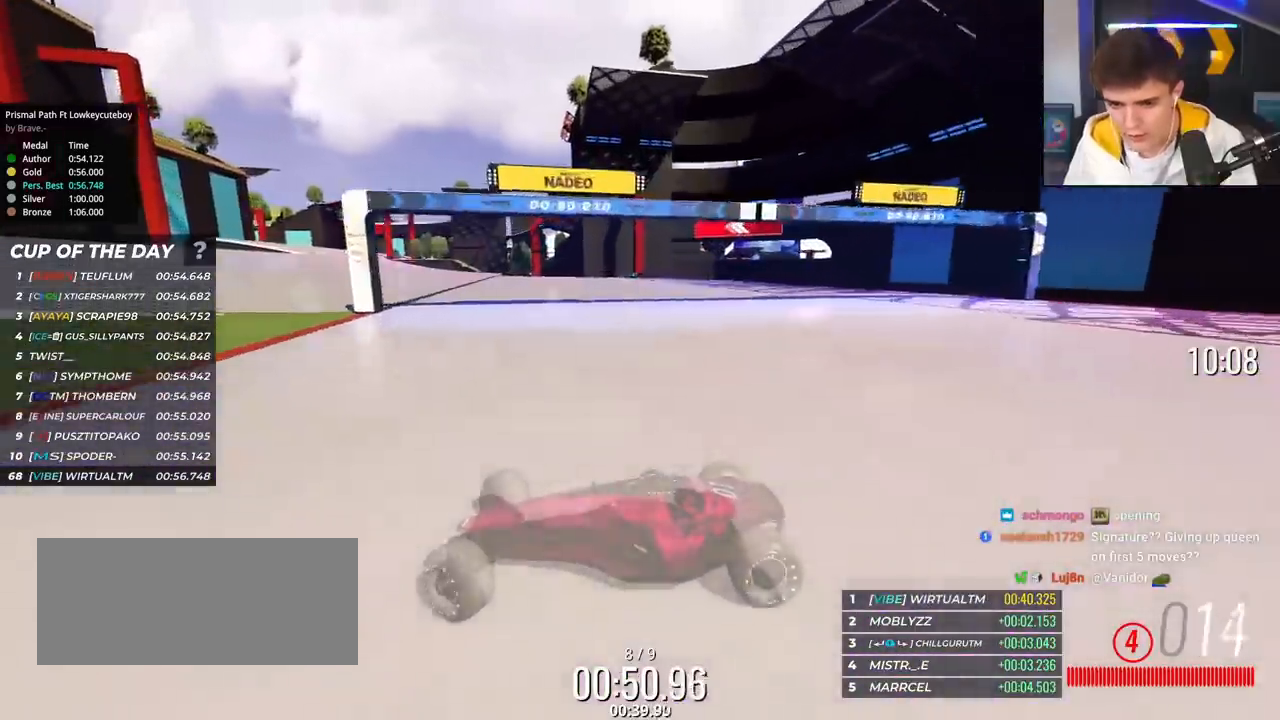
{"keys": ["right", "up"], "events": [[50, "left", "up"], [83, "right", "down"]]}
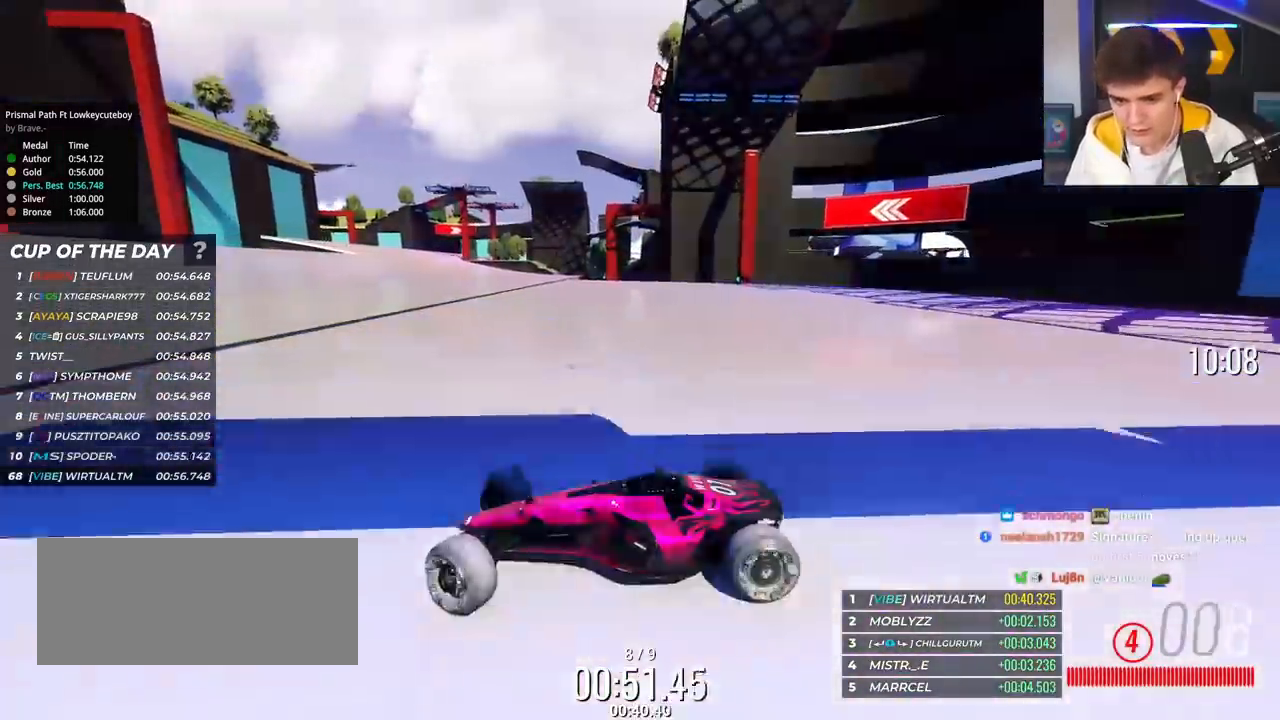
{"keys": ["right", "up"], "events": []}
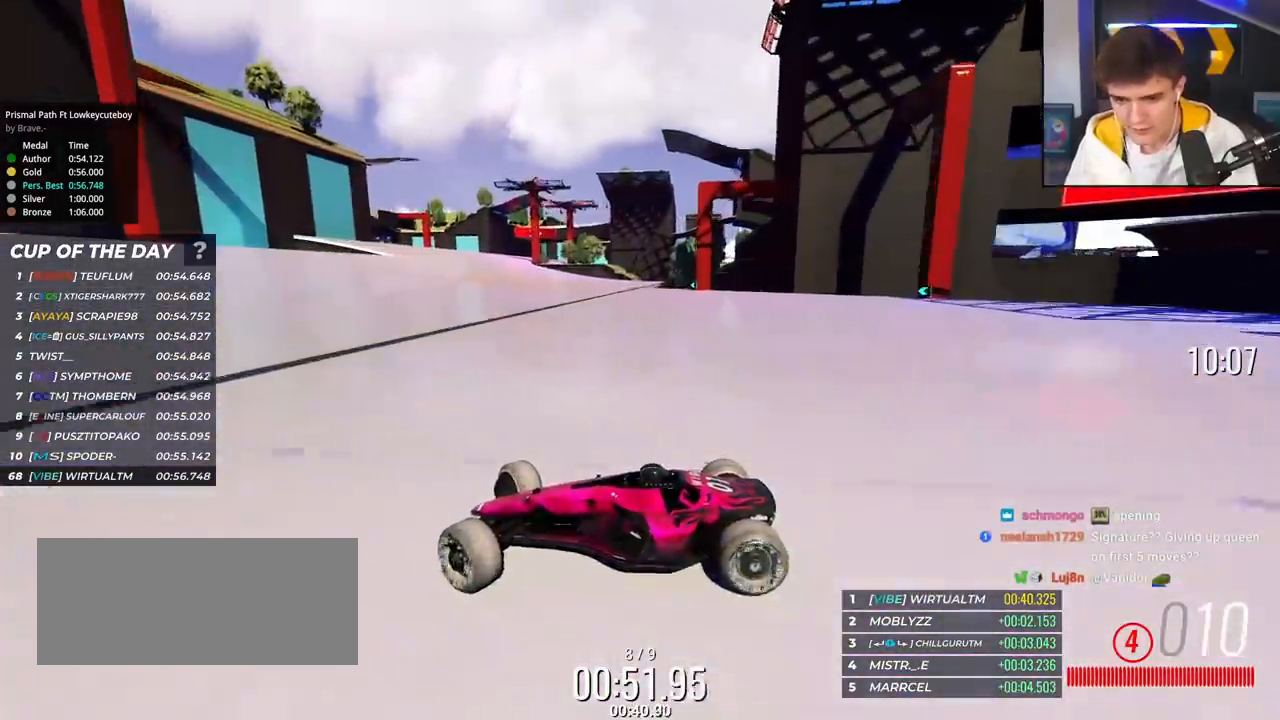
{"keys": ["right", "up"], "events": [[267, "up", "up"], [317, "up", "down"]]}
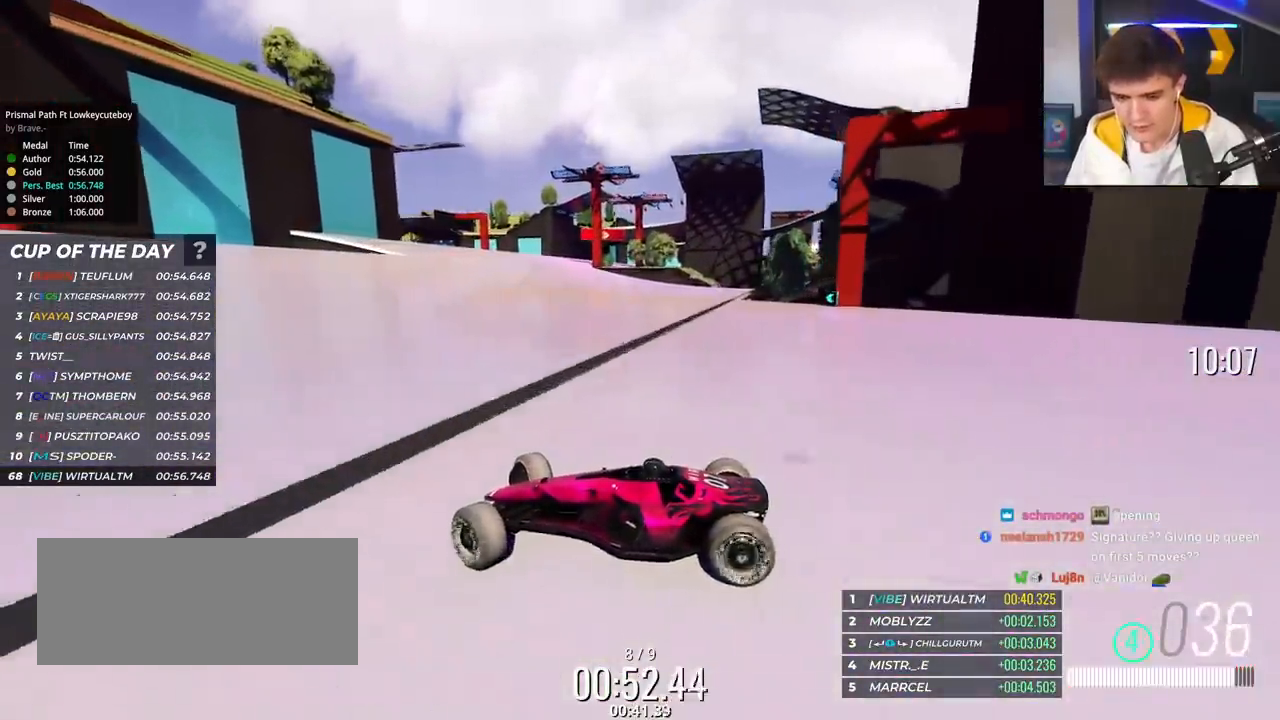
{"keys": ["right", "up"], "events": []}
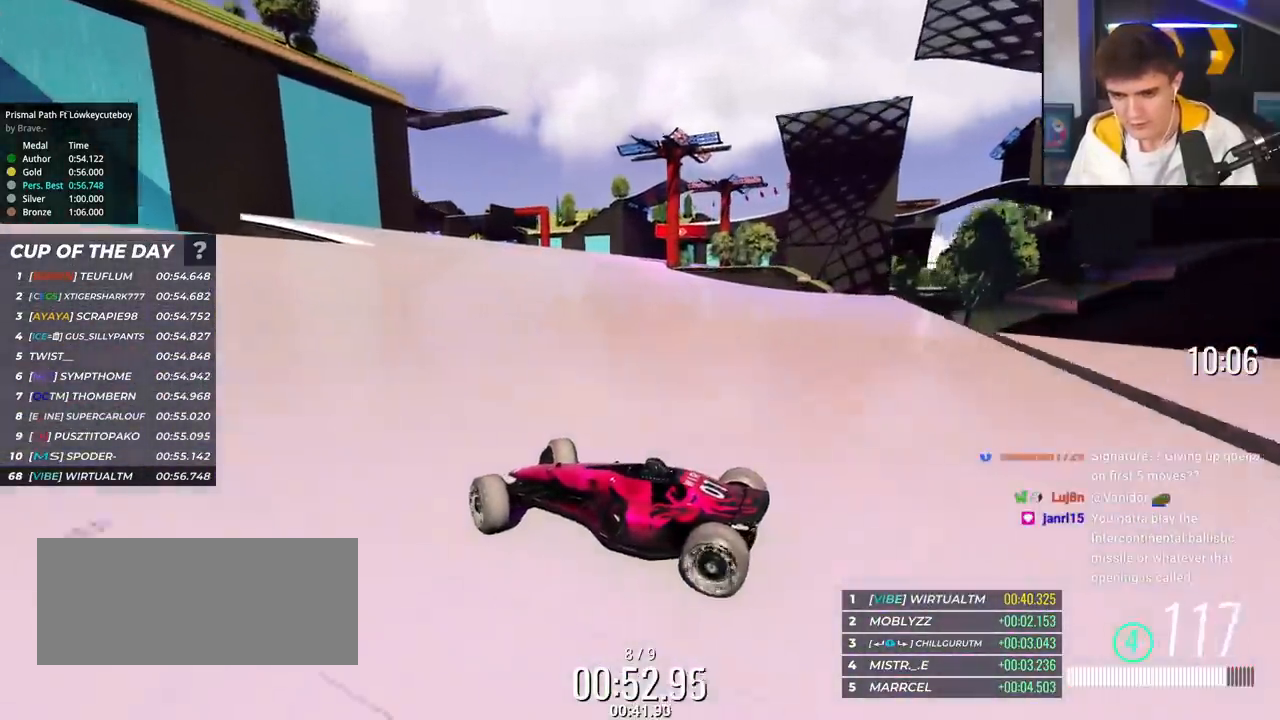
{"keys": ["right", "up"], "events": [[400, "up", "up"], [484, "up", "down"]]}
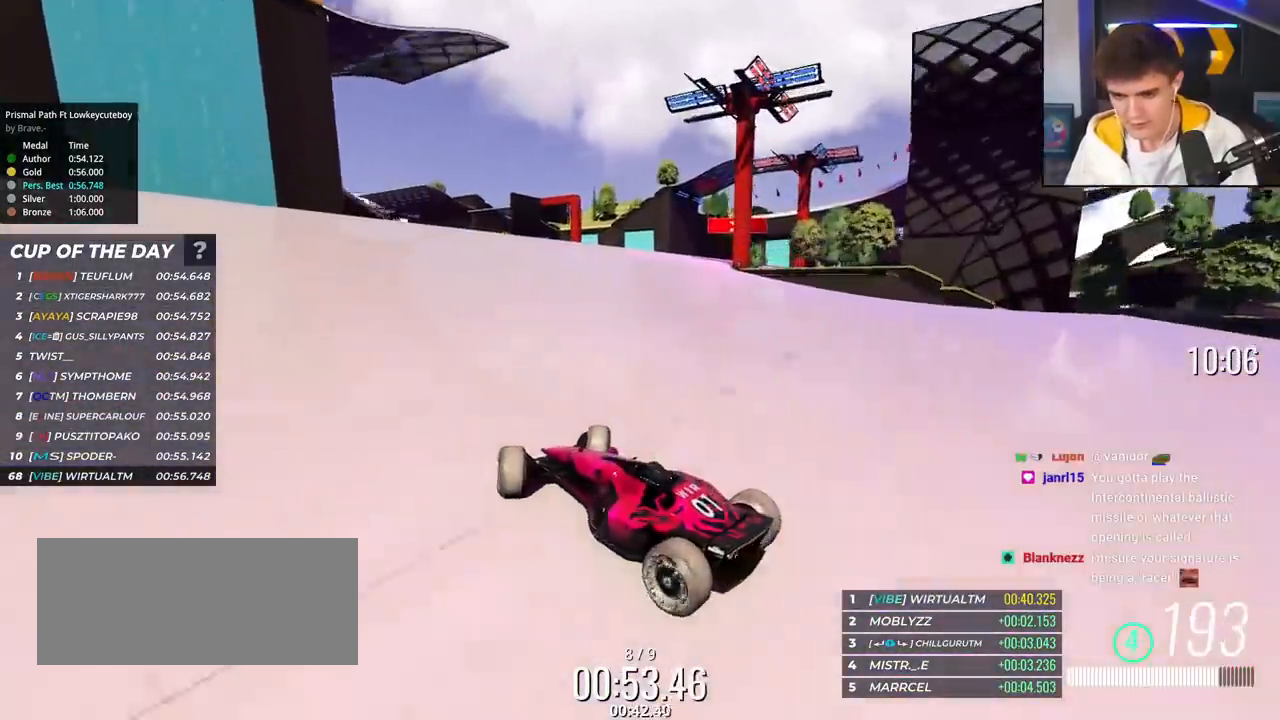
{"keys": ["right", "up"], "events": []}
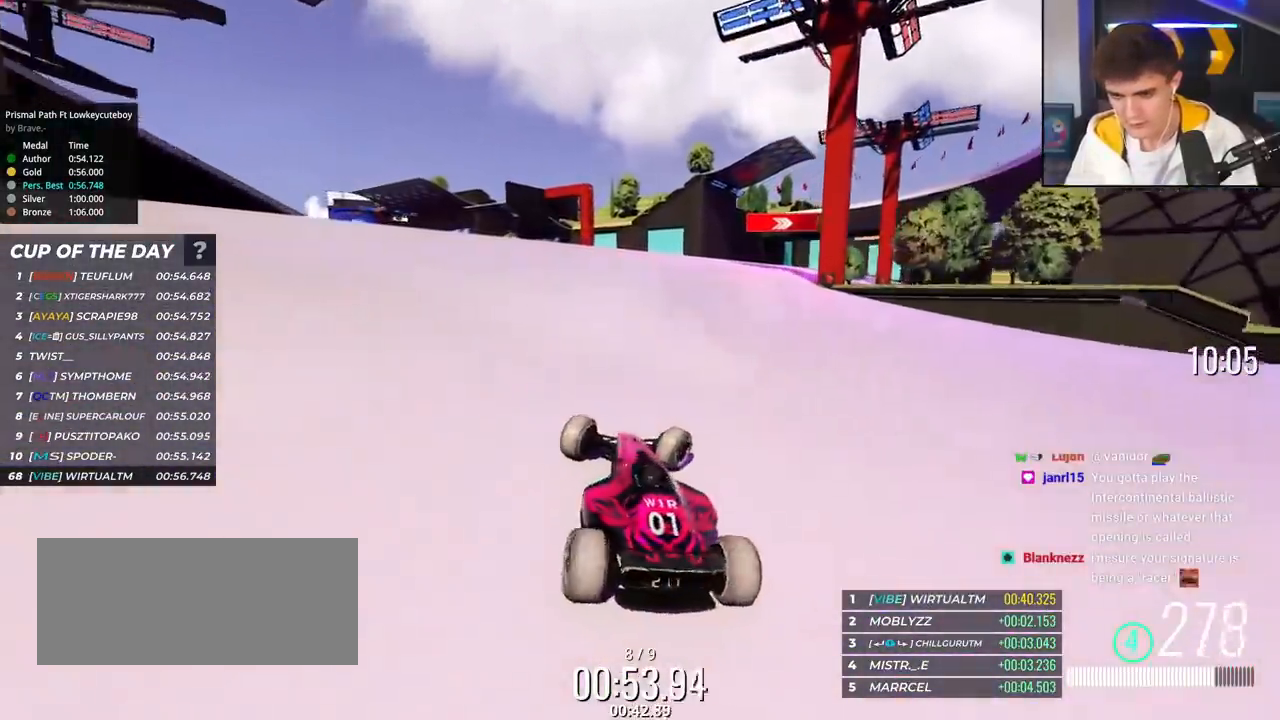
{"keys": ["up"], "events": [[467, "right", "up"]]}
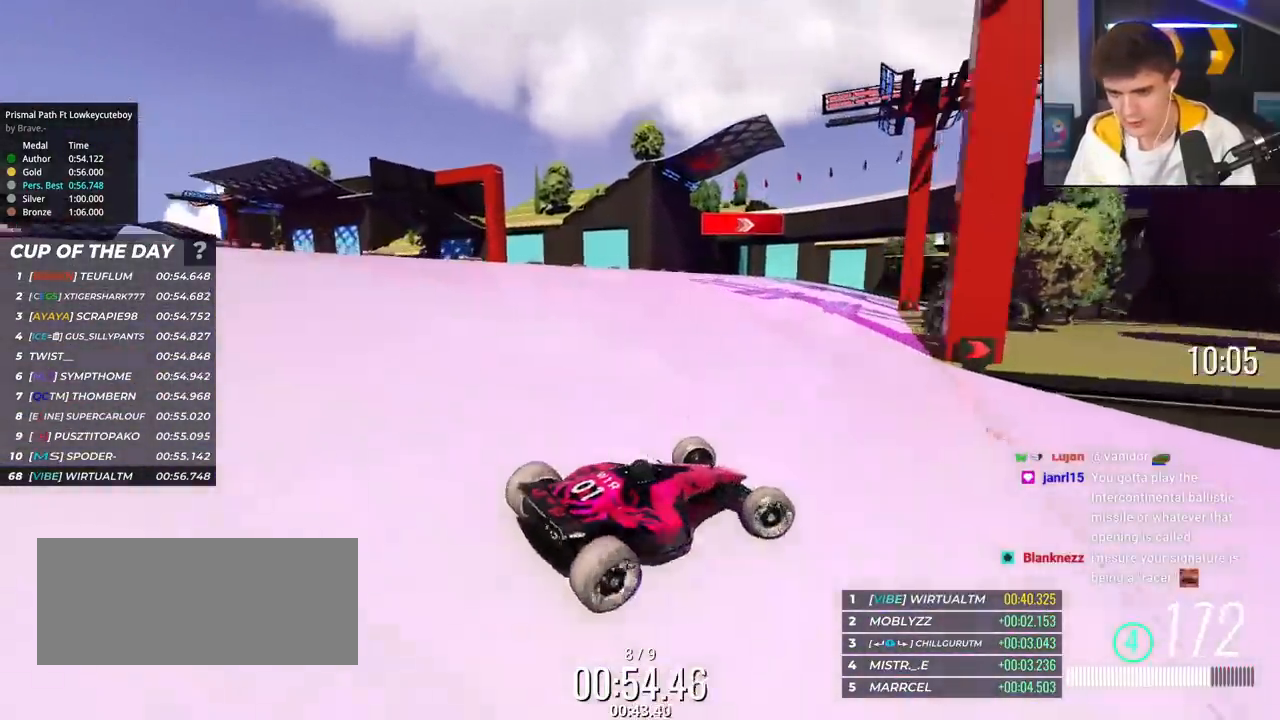
{"keys": ["left", "up"], "events": [[17, "left", "down"], [351, "up", "up"], [434, "up", "down"]]}
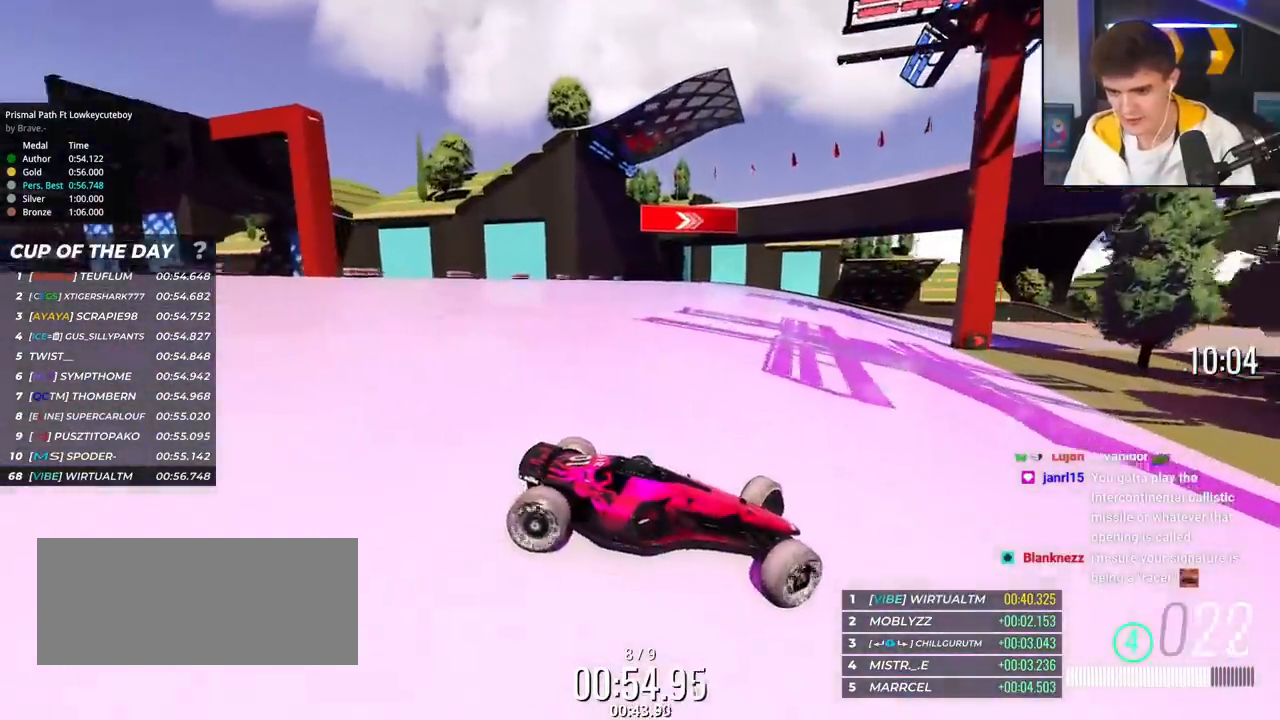
{"keys": ["left", "up"], "events": [[83, "up", "up"], [167, "up", "down"]]}
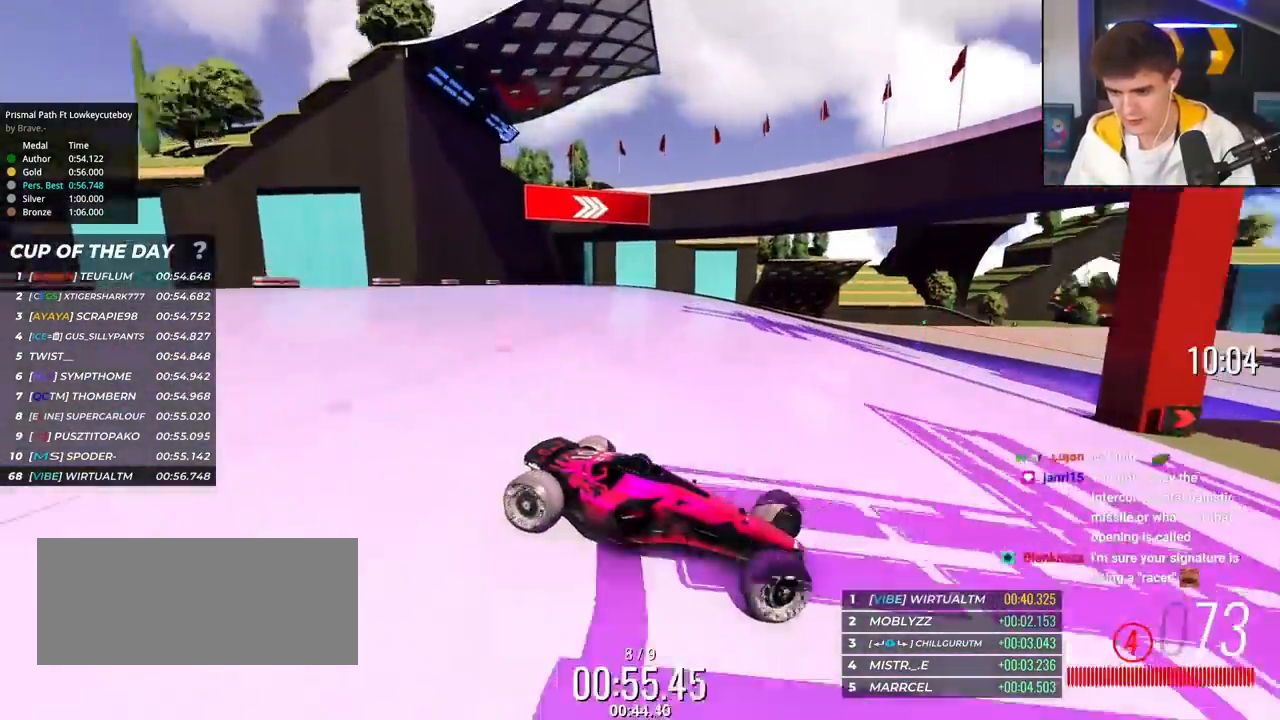
{"keys": ["left", "up"], "events": []}